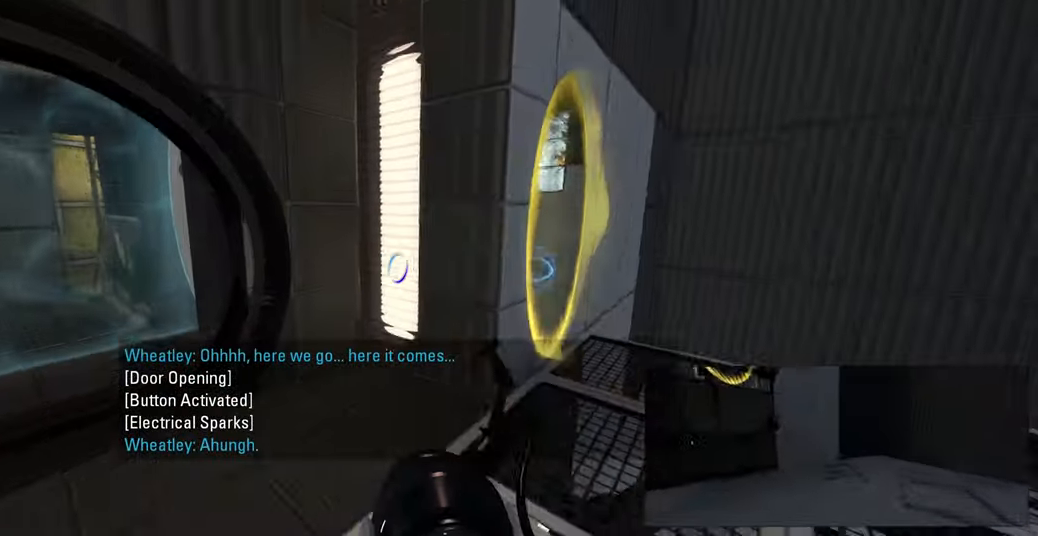
Gameplay with keyboard and mouse; each line is a JSON object with the keys and mouse buttons held at the frame after it. "events" lists presses ("down") and releases ("up") of "a", "ctrl", "d", "e", "f", "q", "r", "s", "shift", "space", "tab", "w", "mouse_left", "mouse_wheel", "mouse_right", "mouse_mb4" and "mouse_mb5" between this image and that frame as [ms after this image, input, new state], when the widget could be followed in between. "mouse_left", "mouse_wheel", "mouse_right", "mouse_mb4", "mouse_mb5" = the "left", "wheel", "right", "mb4", "mb5" buttons of the "mouse" list. No other keys are recorded. "wheel" means that the mouse wheel is clicked or scrolled. Mouse movement is not recorded.
{"keys": [], "mouse": [], "events": []}
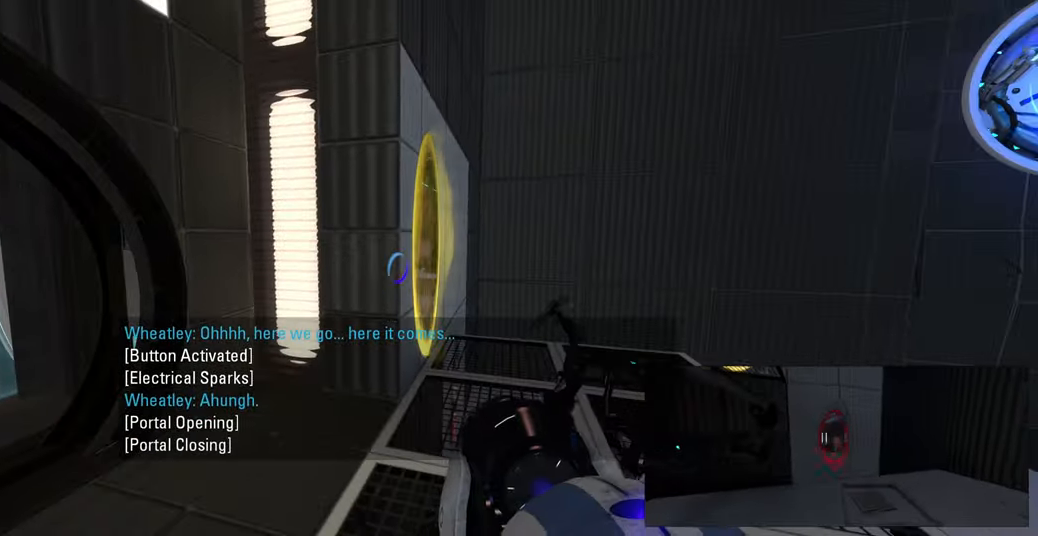
{"keys": [], "mouse": [], "events": []}
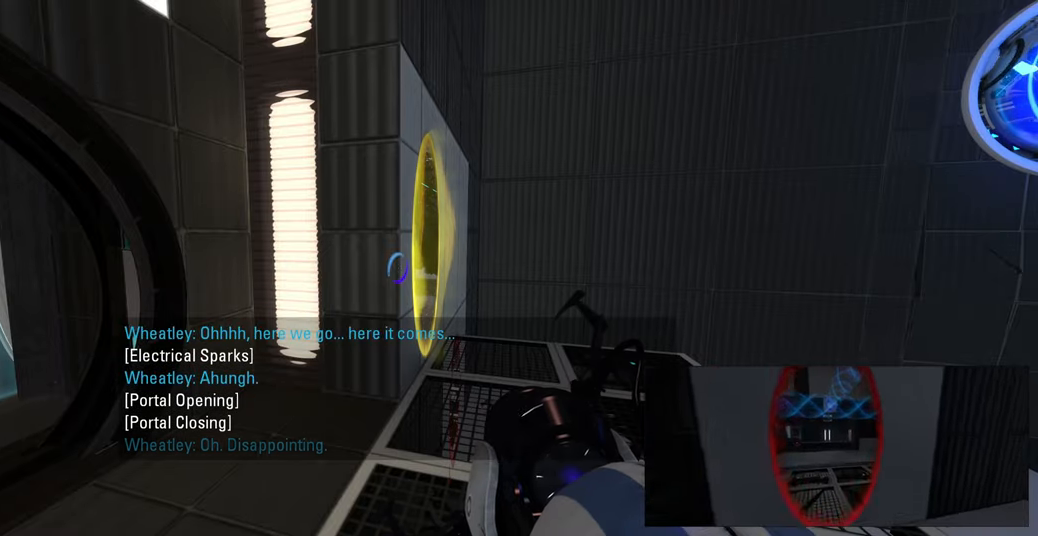
{"keys": [], "mouse": [], "events": []}
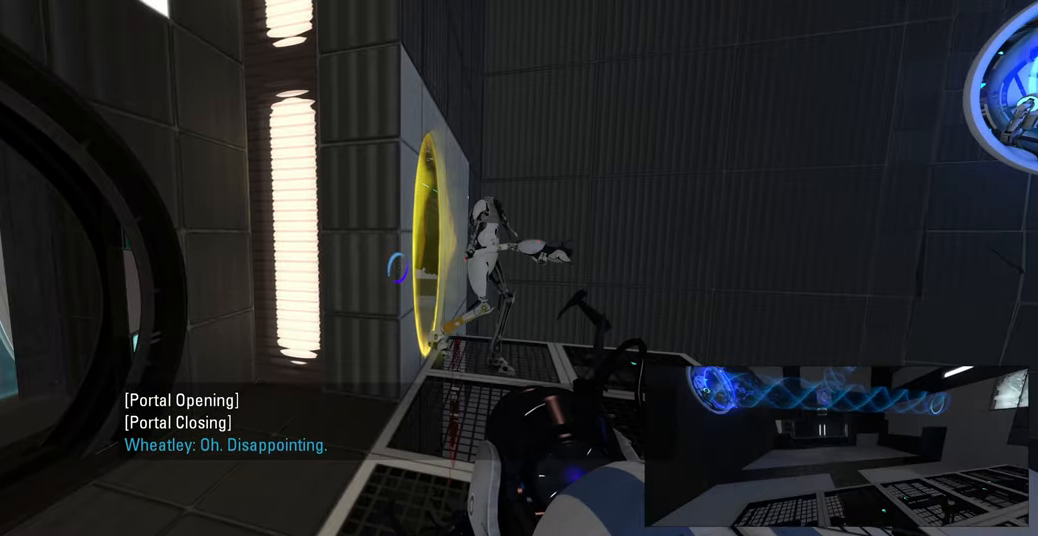
{"keys": ["w"], "mouse": [], "events": [[183, "w", "down"]]}
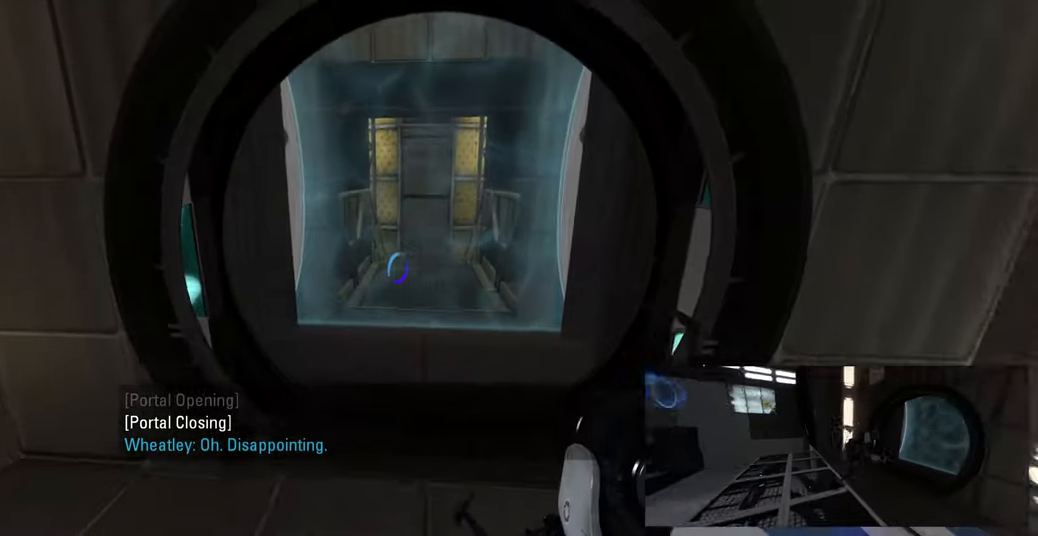
{"keys": [], "mouse": [], "events": [[66, "a", "down"], [116, "a", "up"], [416, "w", "up"]]}
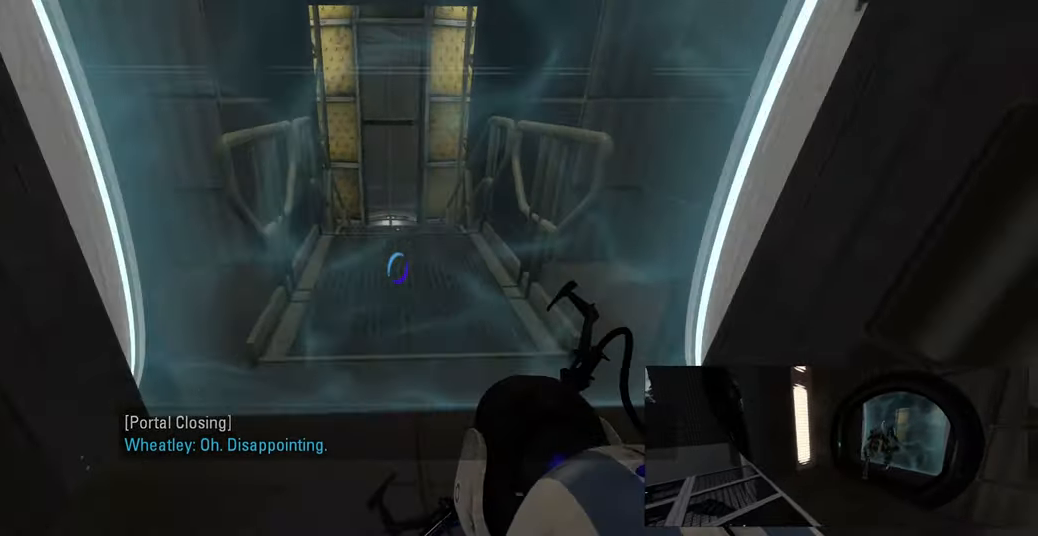
{"keys": [], "mouse": [], "events": [[350, "d", "down"], [383, "d", "up"]]}
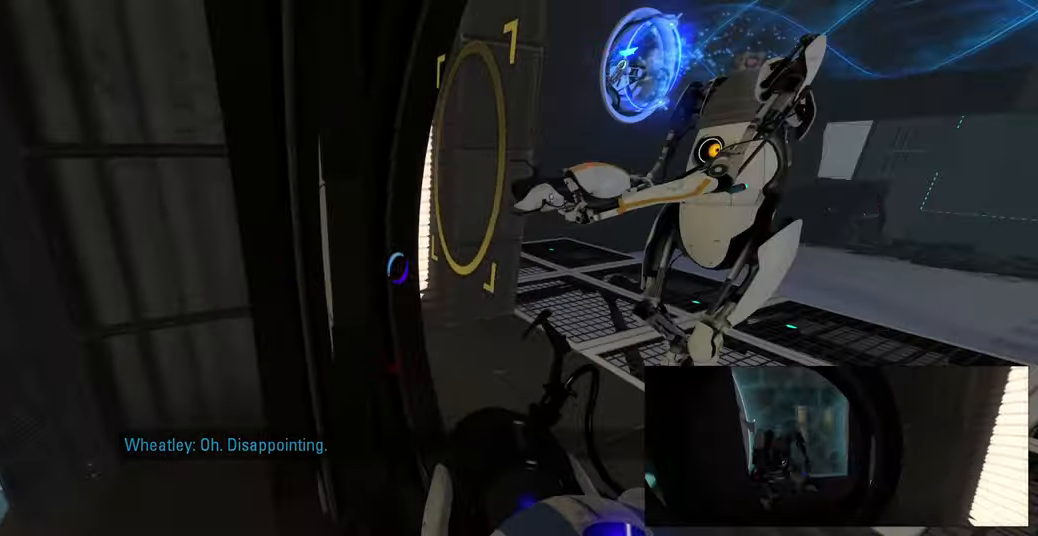
{"keys": [], "mouse": [], "events": [[266, "s", "down"], [333, "s", "up"]]}
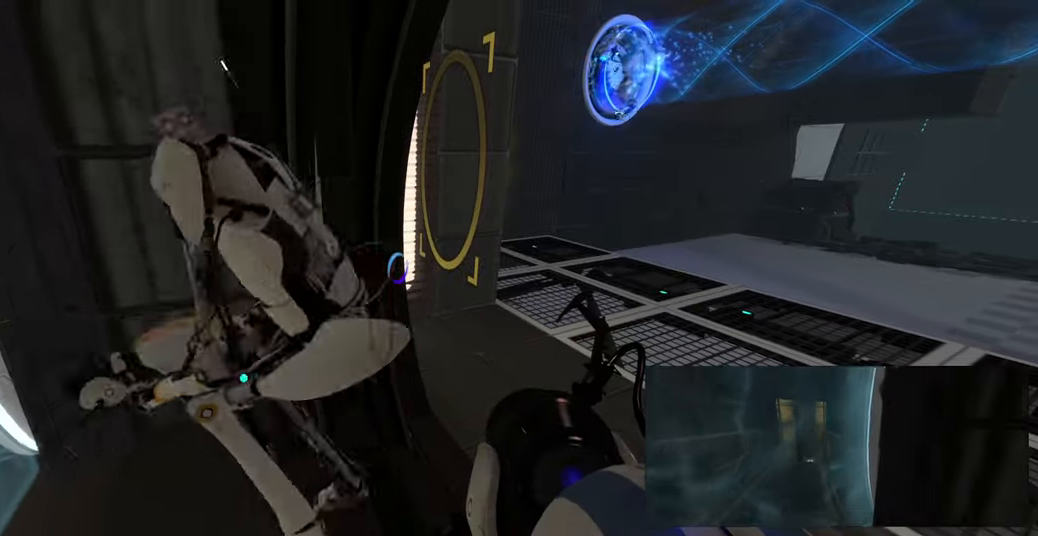
{"keys": [], "mouse": [], "events": [[300, "a", "down"], [416, "a", "up"]]}
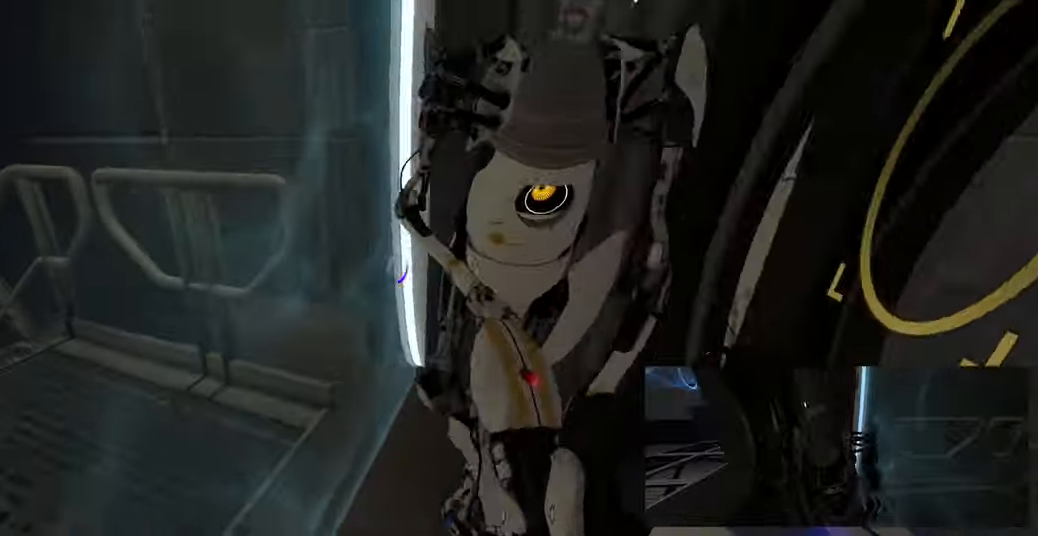
{"keys": ["a", "w"], "mouse": [], "events": [[233, "w", "down"], [366, "a", "down"]]}
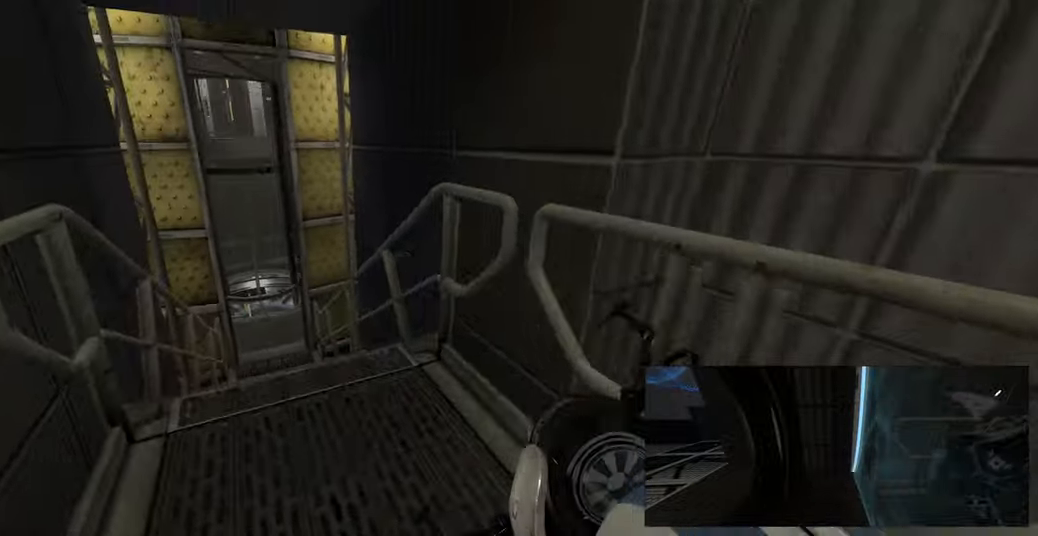
{"keys": ["w"], "mouse": [], "events": [[66, "a", "up"]]}
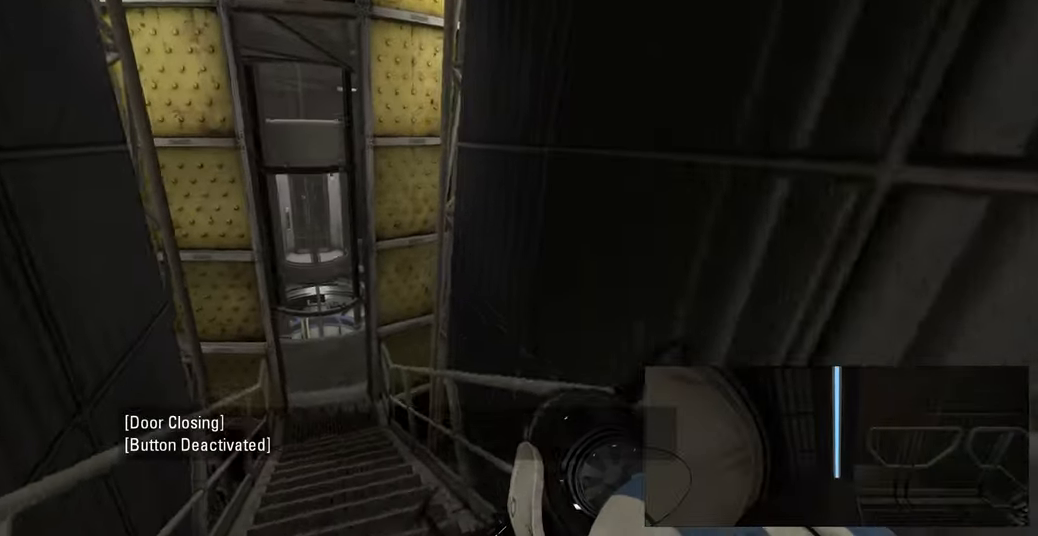
{"keys": ["w"], "mouse": [], "events": [[283, "a", "down"], [383, "a", "up"]]}
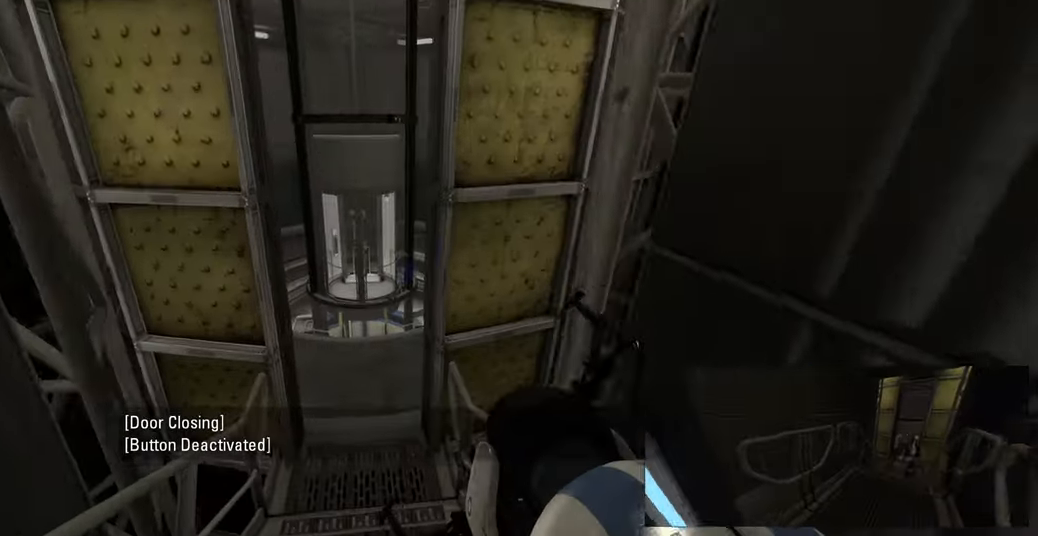
{"keys": ["w"], "mouse": [], "events": []}
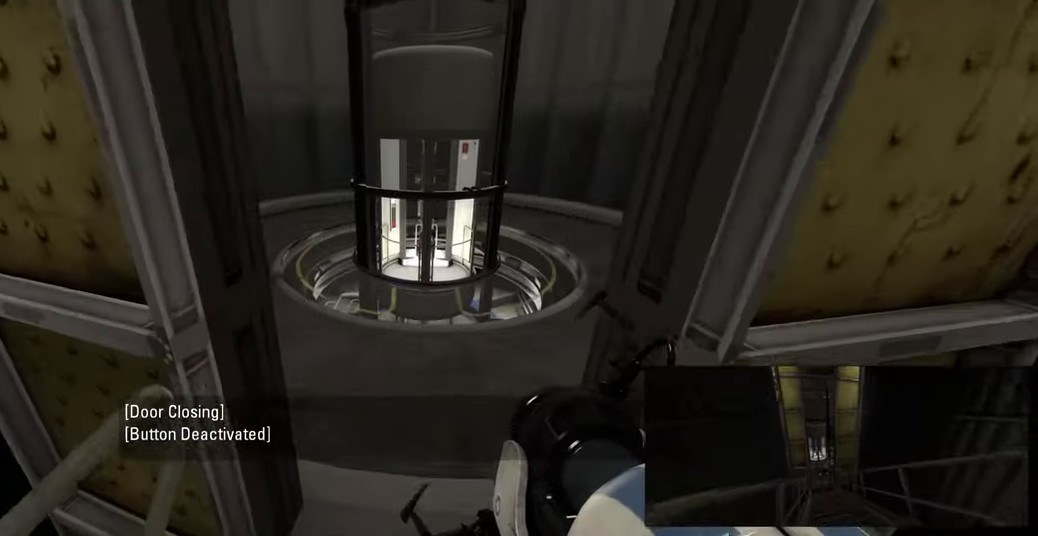
{"keys": ["w"], "mouse": [], "events": []}
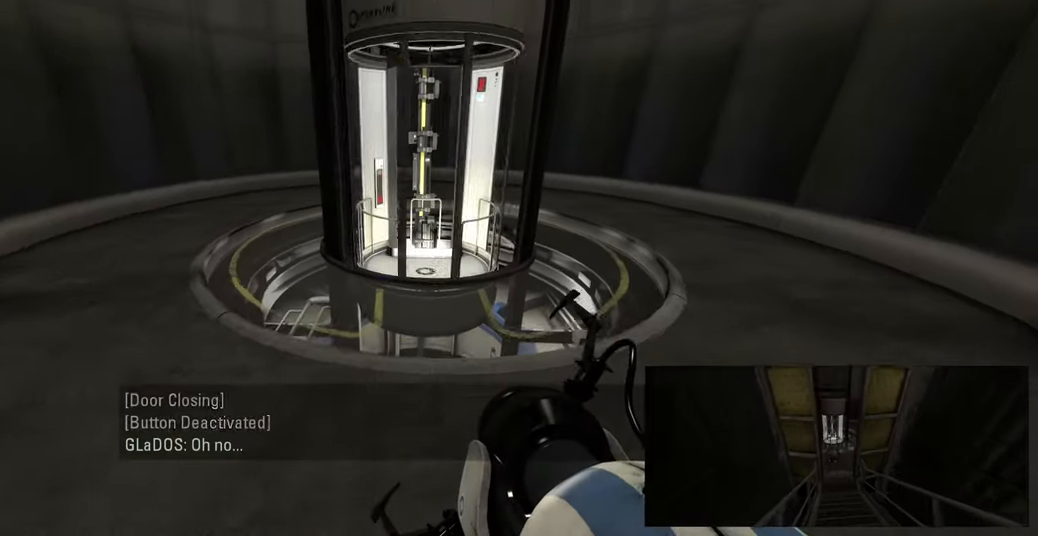
{"keys": ["w"], "mouse": [], "events": [[166, "d", "down"], [216, "d", "up"]]}
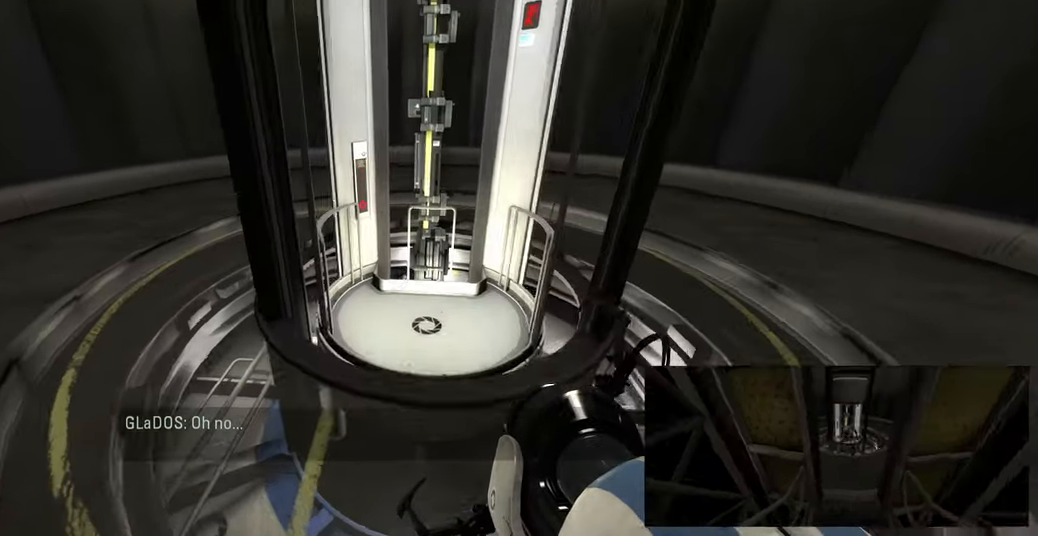
{"keys": ["ctrl", "w"], "mouse": [], "events": [[116, "ctrl", "down"], [116, "w", "up"], [416, "w", "down"]]}
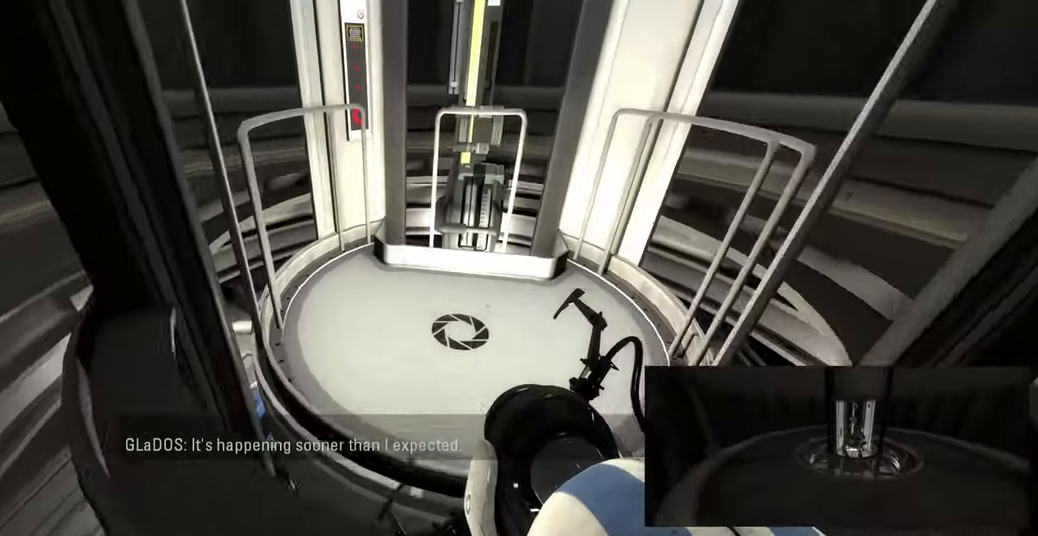
{"keys": ["a", "ctrl"], "mouse": [], "events": [[33, "a", "down"], [183, "a", "up"], [283, "w", "up"], [483, "a", "down"]]}
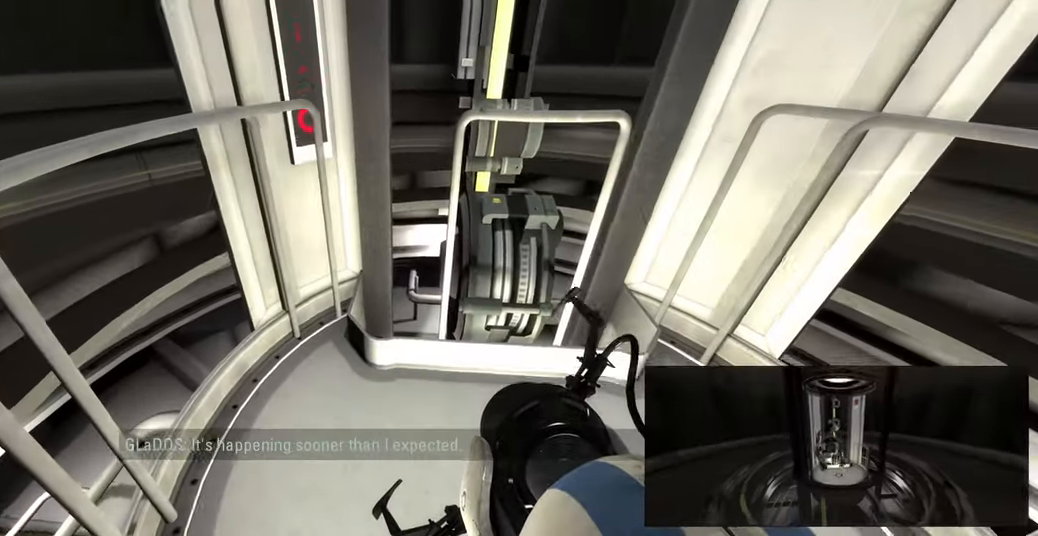
{"keys": ["ctrl"], "mouse": [], "events": [[266, "w", "down"], [316, "a", "up"], [333, "w", "up"]]}
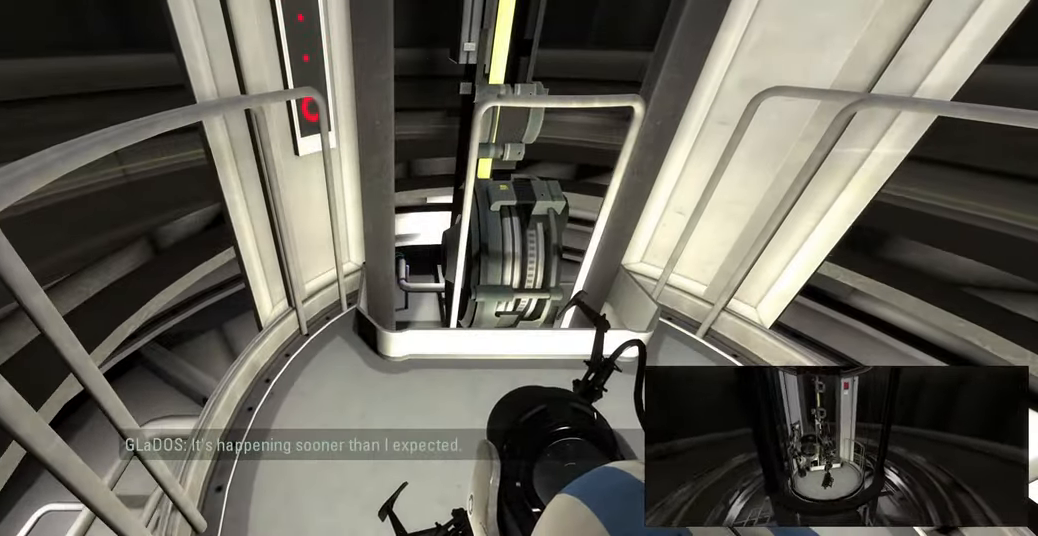
{"keys": ["ctrl"], "mouse": [], "events": [[33, "w", "down"], [233, "w", "up"]]}
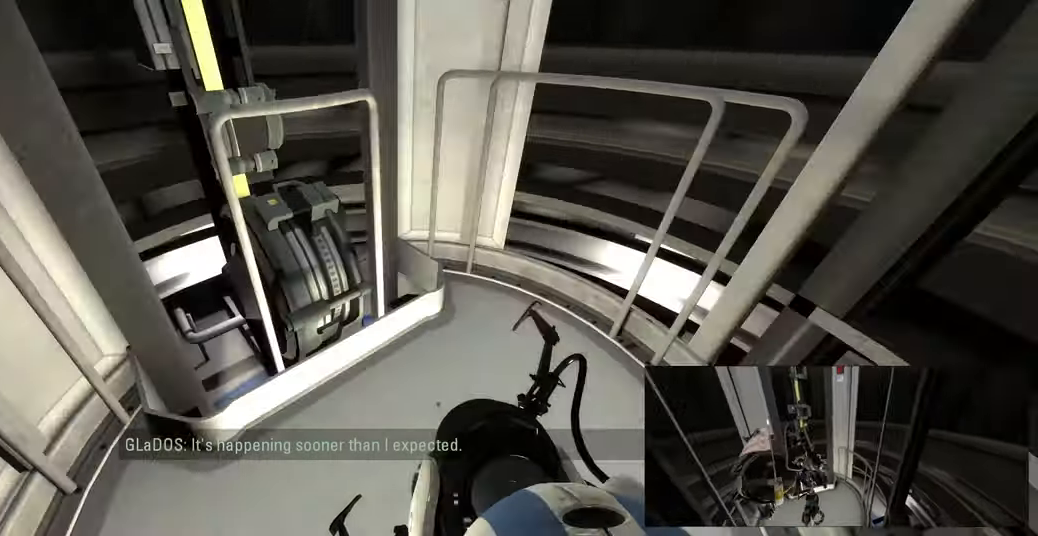
{"keys": ["ctrl"], "mouse": [], "events": []}
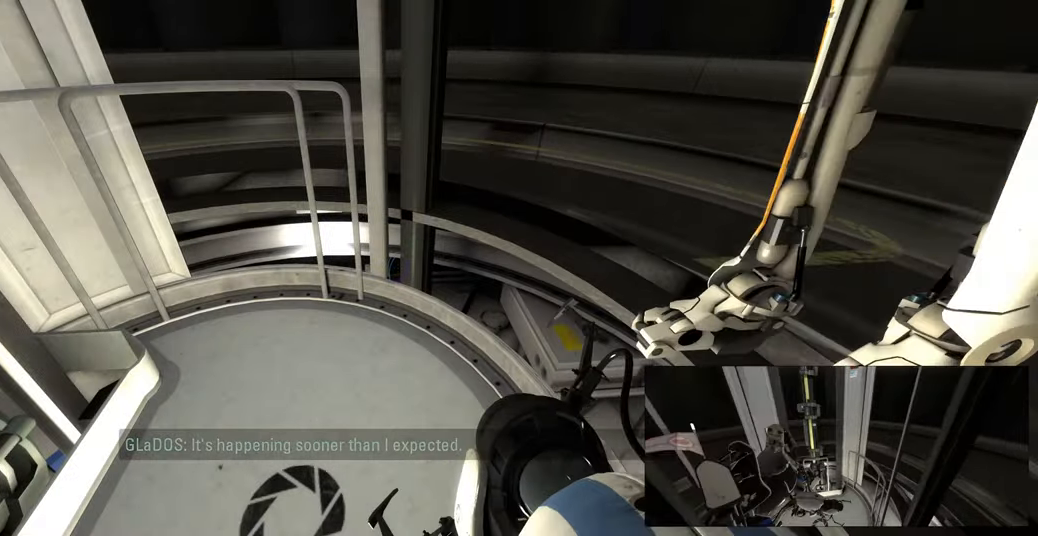
{"keys": ["ctrl"], "mouse": [], "events": [[116, "a", "down"], [183, "a", "up"]]}
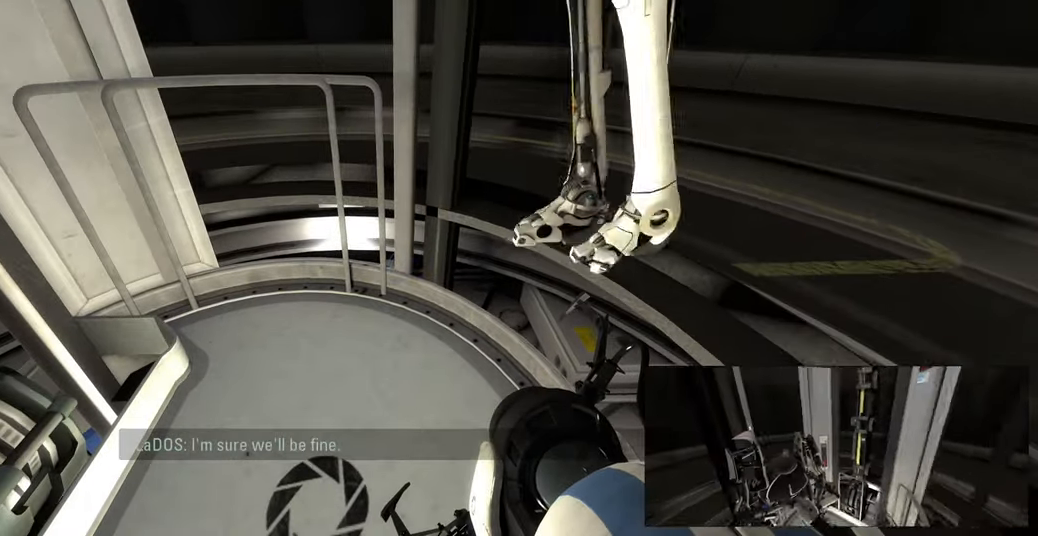
{"keys": ["a", "ctrl"], "mouse": [], "events": [[383, "a", "down"]]}
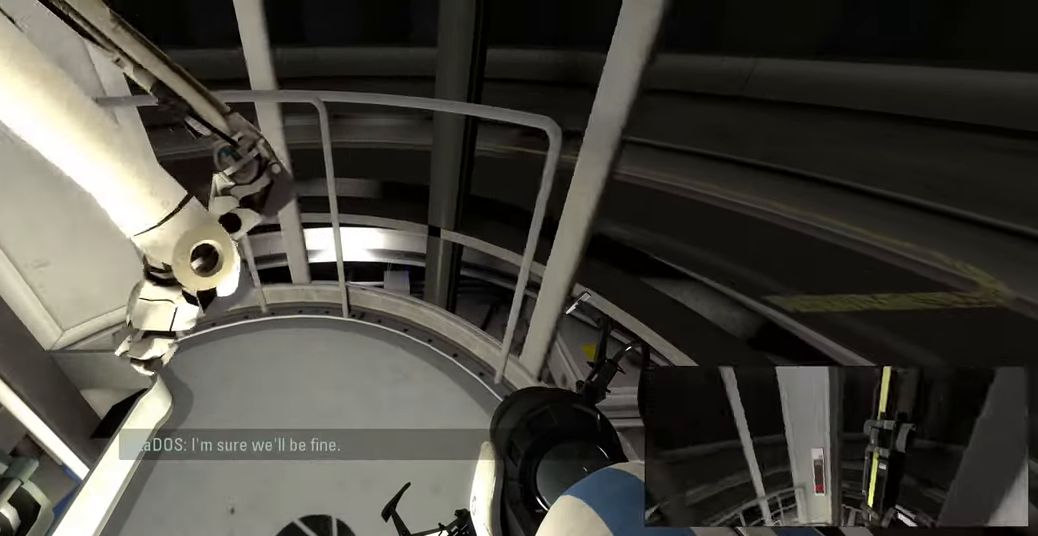
{"keys": [], "mouse": [], "events": [[316, "ctrl", "up"], [433, "a", "up"]]}
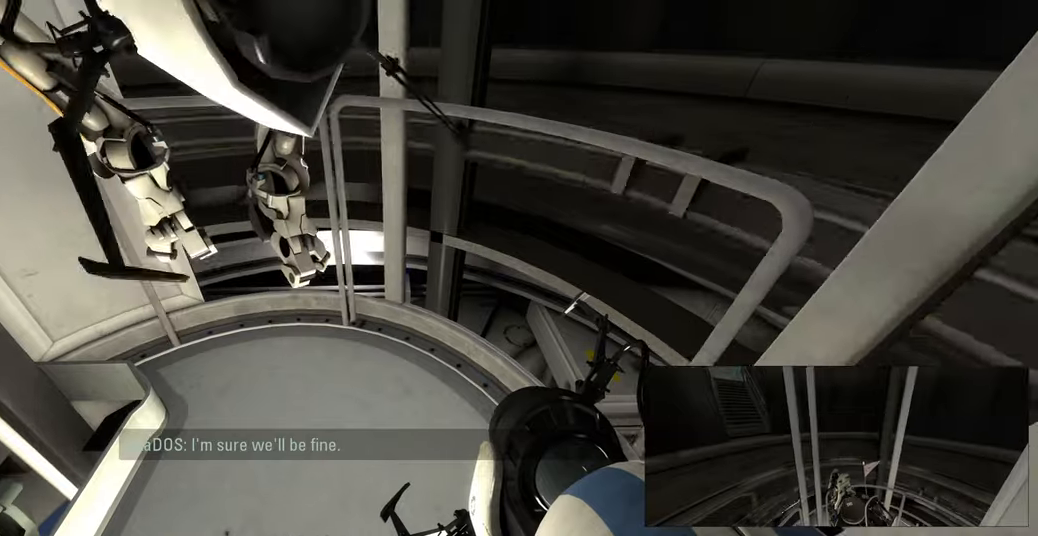
{"keys": [], "mouse": [], "events": []}
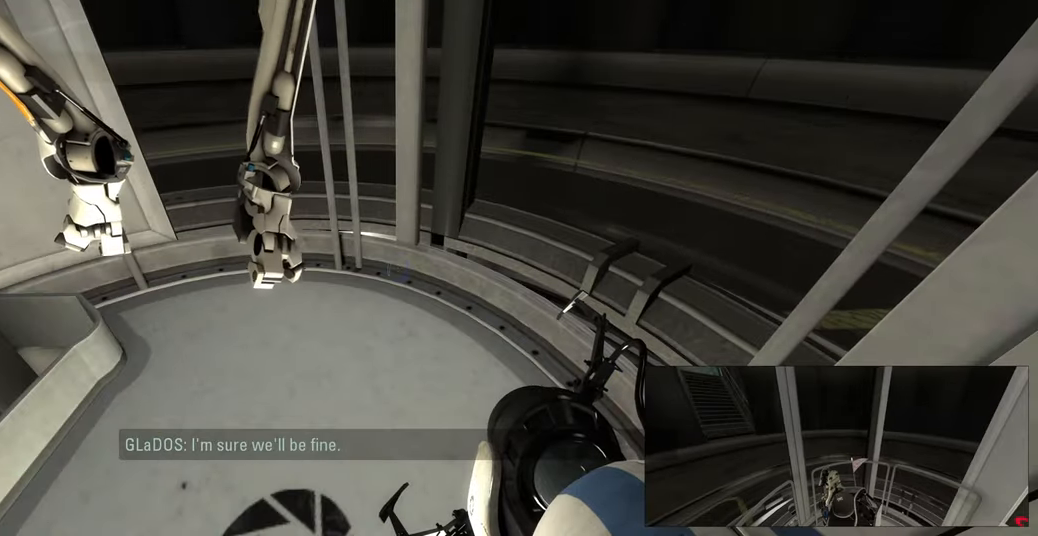
{"keys": [], "mouse": [], "events": []}
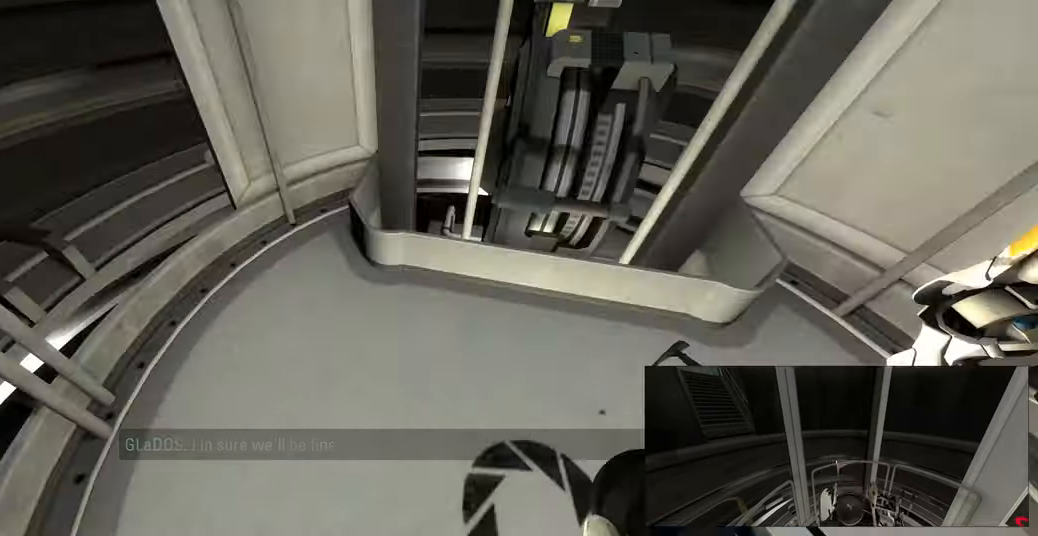
{"keys": [], "mouse": [], "events": []}
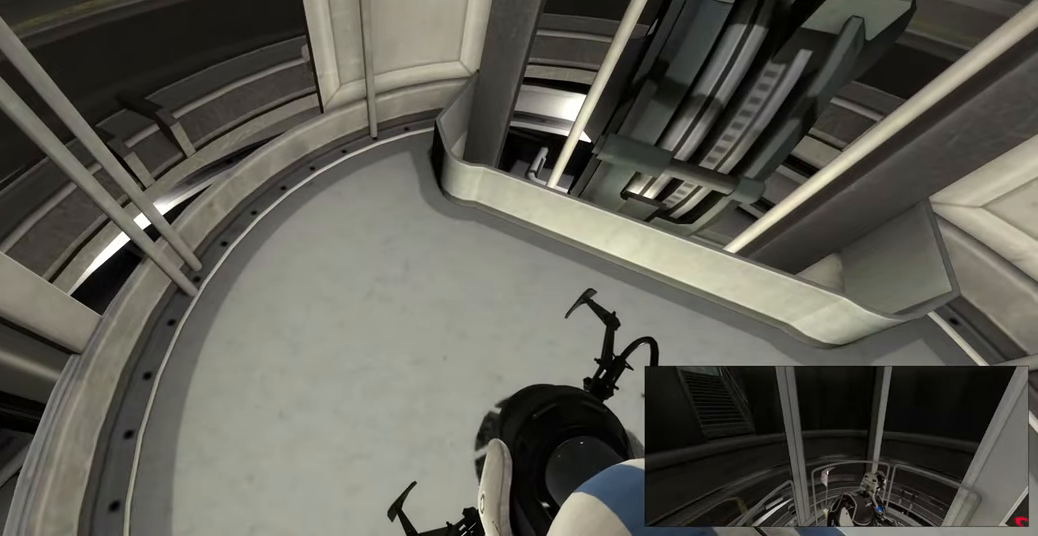
{"keys": [], "mouse": [], "events": []}
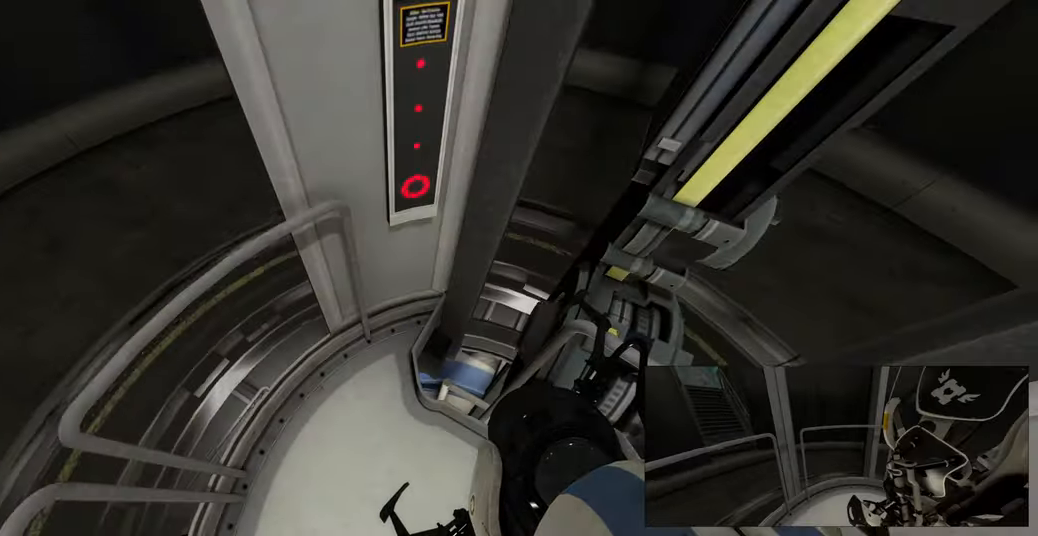
{"keys": [], "mouse": [], "events": []}
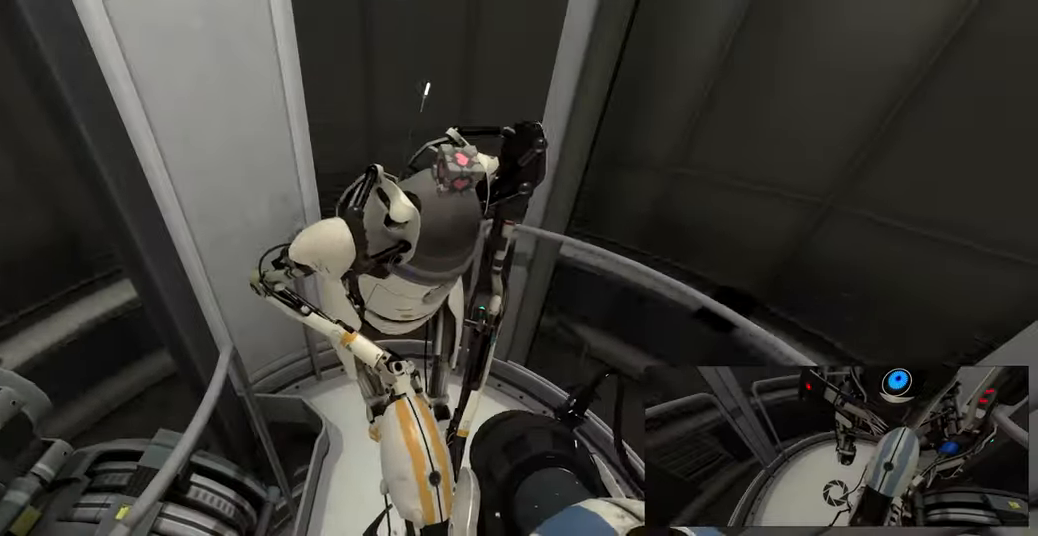
{"keys": [], "mouse": [], "events": [[433, "s", "down"], [500, "s", "up"]]}